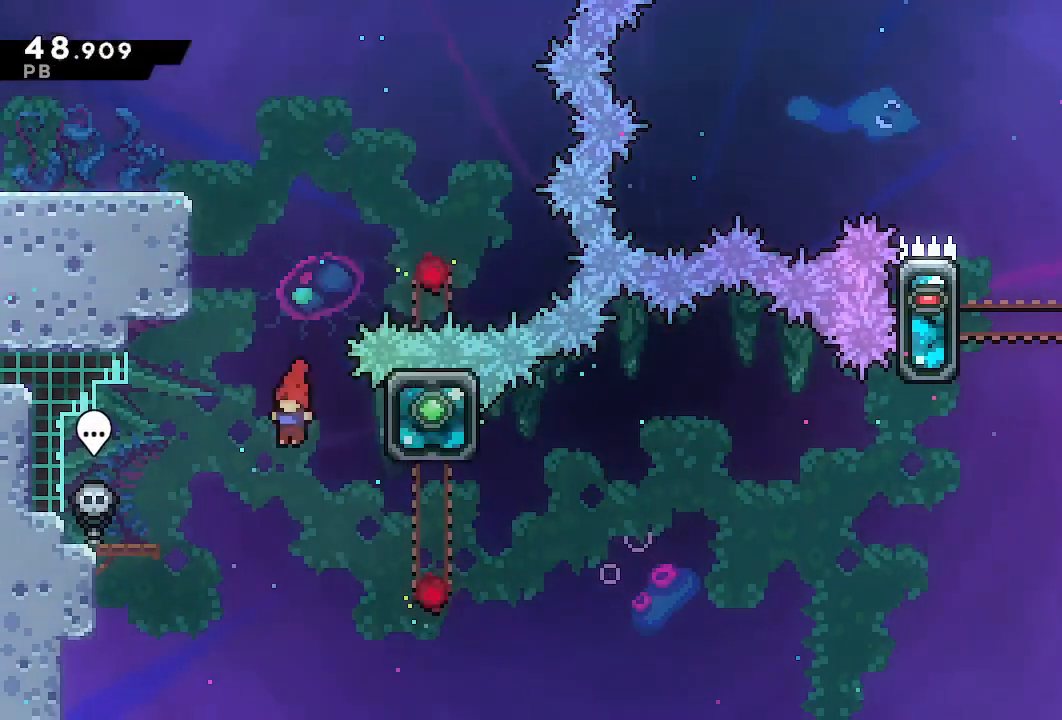
Gameplay with a controller (PlayStation layout); each line is a JSON object with the inputs held at the frame after it. "events" lists button and stick changes between this image and that frame as [ms after this image, input, new state], when the widget could be followed in between. Not read: L3 R3.
{"buttons": ["CROSS", "DPAD_RIGHT"], "left_stick": "center", "right_stick": "center", "events": [[133, "DPAD_RIGHT", "down"], [167, "TRIANGLE", "down"], [283, "TRIANGLE", "up"], [383, "CROSS", "down"]]}
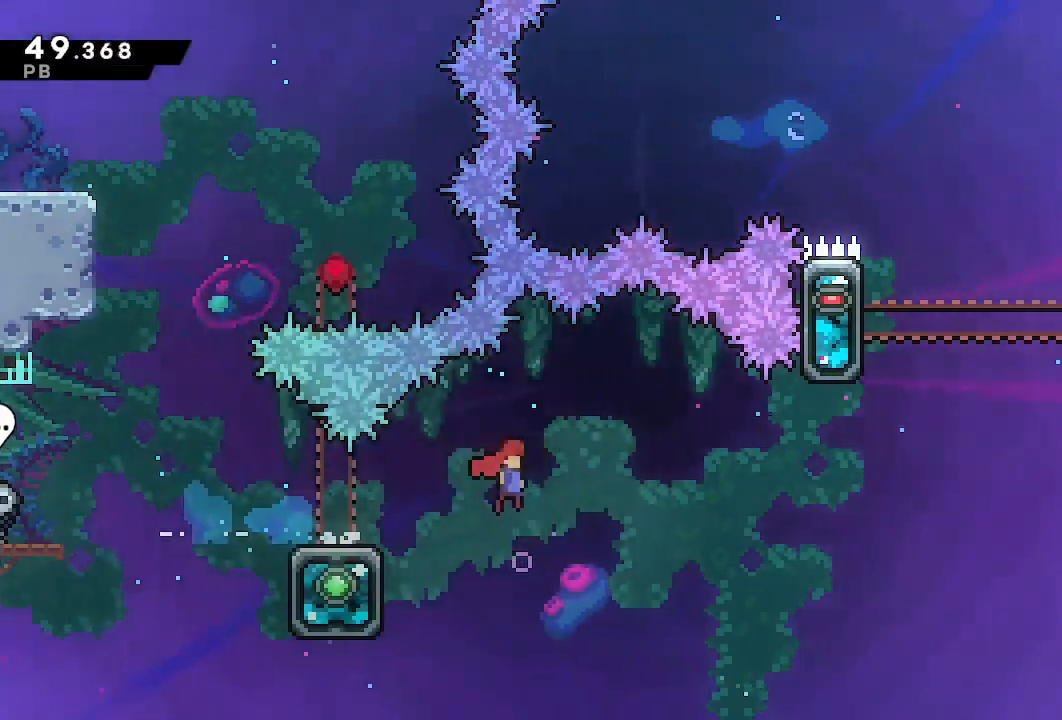
{"buttons": ["R1", "DPAD_UP"], "left_stick": "center", "right_stick": "center", "events": [[333, "CROSS", "up"], [333, "DPAD_RIGHT", "up"], [333, "DPAD_UP", "down"], [400, "SQUARE", "down"], [483, "SQUARE", "up"], [500, "R1", "down"]]}
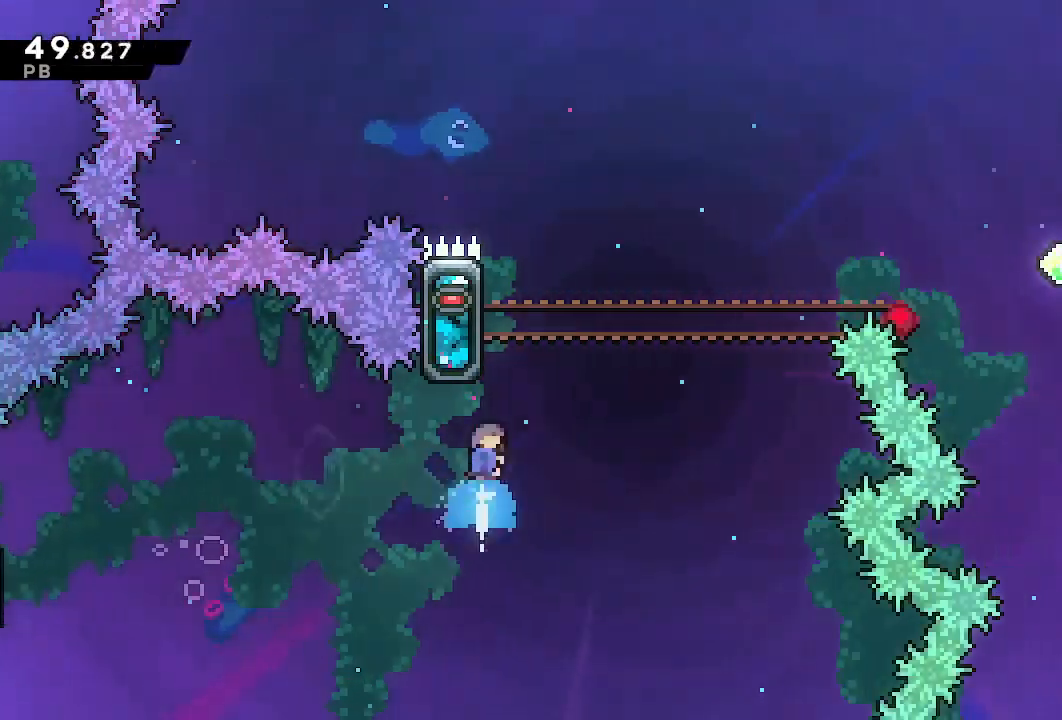
{"buttons": ["R1", "DPAD_UP"], "left_stick": "center", "right_stick": "center", "events": [[100, "DPAD_LEFT", "down"], [117, "DPAD_UP", "up"], [250, "DPAD_LEFT", "up"], [250, "DPAD_UP", "down"]]}
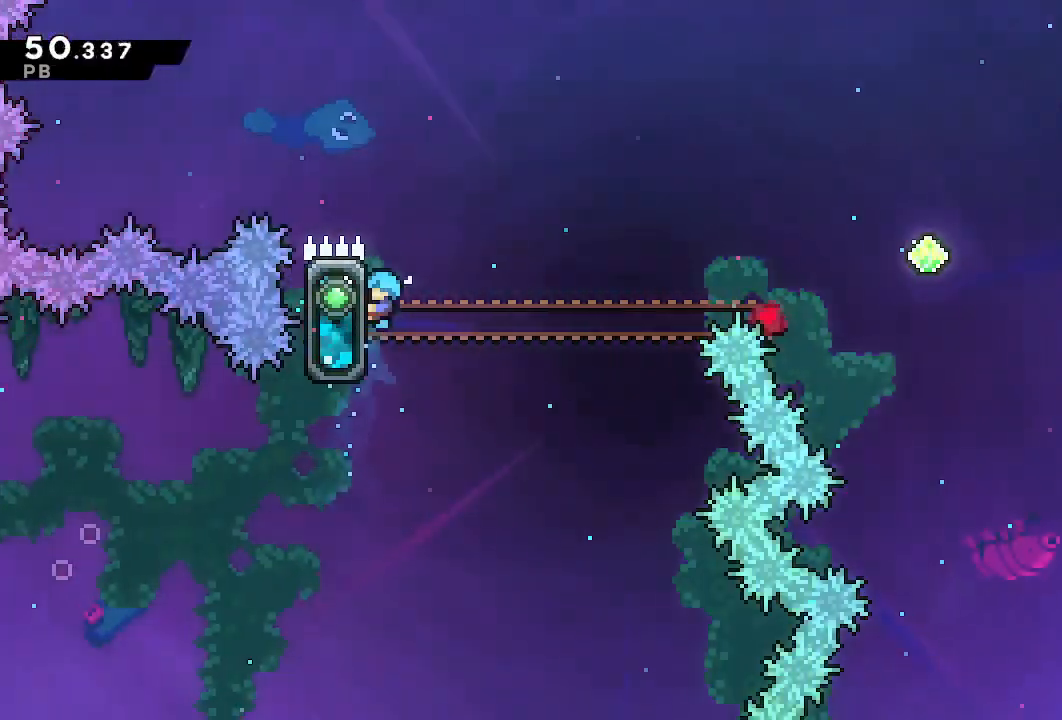
{"buttons": ["CROSS", "R1", "DPAD_RIGHT"], "left_stick": "center", "right_stick": "center", "events": [[333, "DPAD_UP", "up"], [450, "DPAD_RIGHT", "down"], [467, "CROSS", "down"]]}
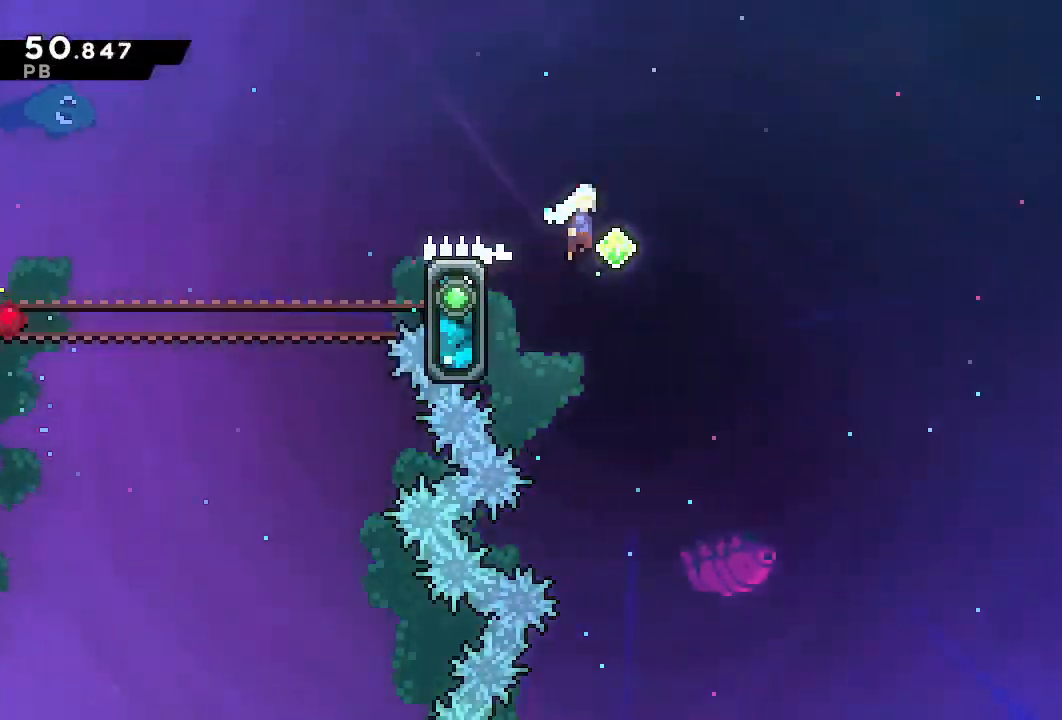
{"buttons": ["CROSS", "R1", "DPAD_RIGHT"], "left_stick": "center", "right_stick": "center", "events": []}
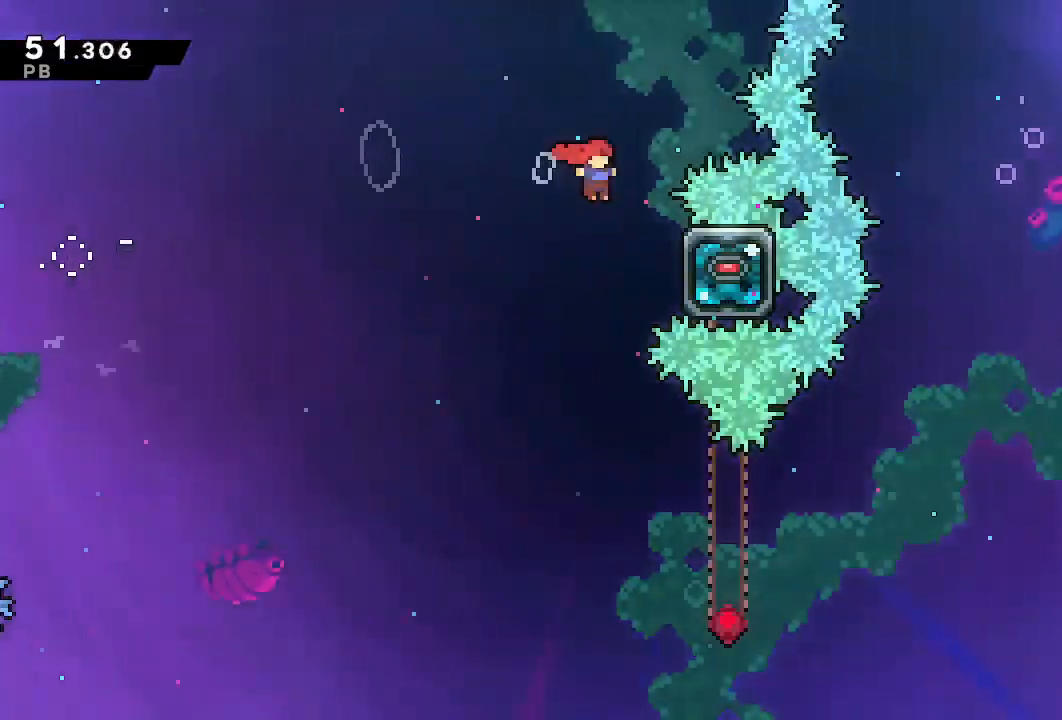
{"buttons": ["DPAD_DOWN"], "left_stick": "center", "right_stick": "center", "events": [[83, "CROSS", "up"], [117, "DPAD_RIGHT", "up"], [117, "R1", "up"], [150, "CROSS", "down"], [283, "CROSS", "up"], [283, "DPAD_DOWN", "down"], [333, "SQUARE", "down"], [450, "SQUARE", "up"]]}
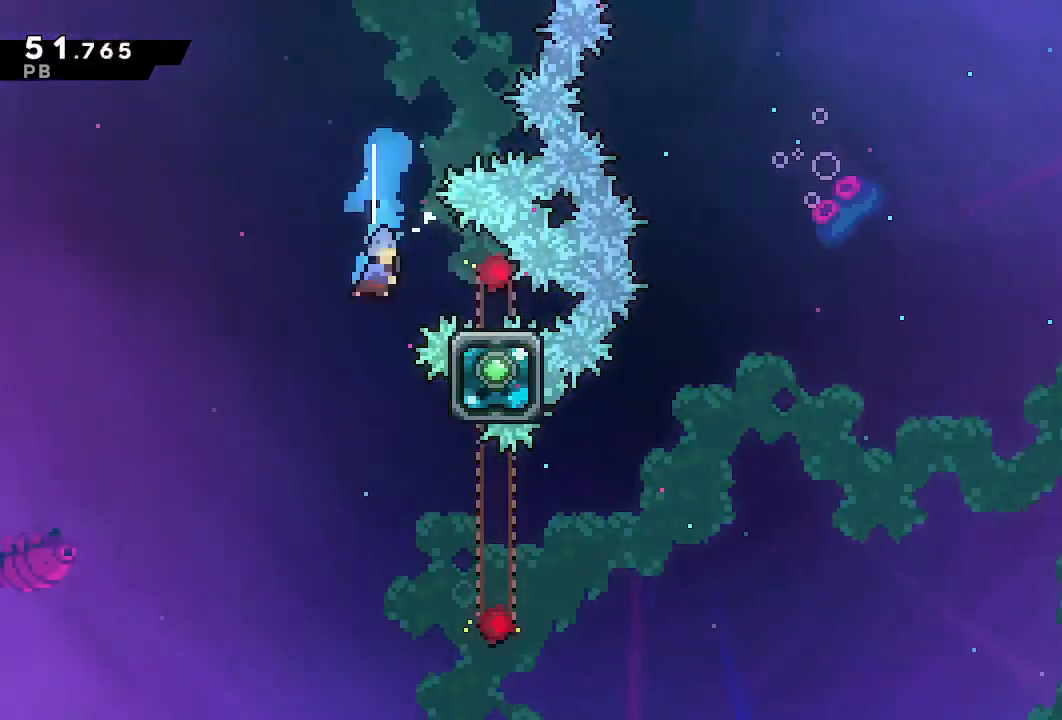
{"buttons": ["DPAD_DOWN", "DPAD_RIGHT"], "left_stick": "center", "right_stick": "center", "events": [[83, "DPAD_RIGHT", "down"], [367, "SQUARE", "down"], [433, "SQUARE", "up"]]}
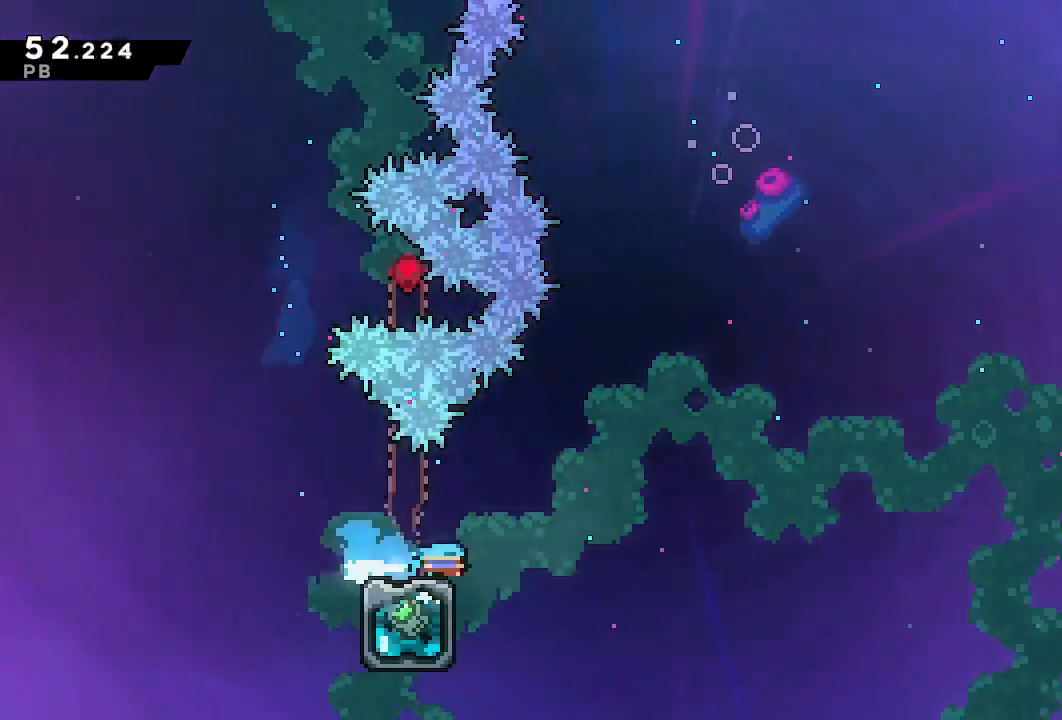
{"buttons": ["DPAD_RIGHT"], "left_stick": "center", "right_stick": "center", "events": [[17, "DPAD_DOWN", "up"], [33, "CROSS", "down"], [483, "CROSS", "up"]]}
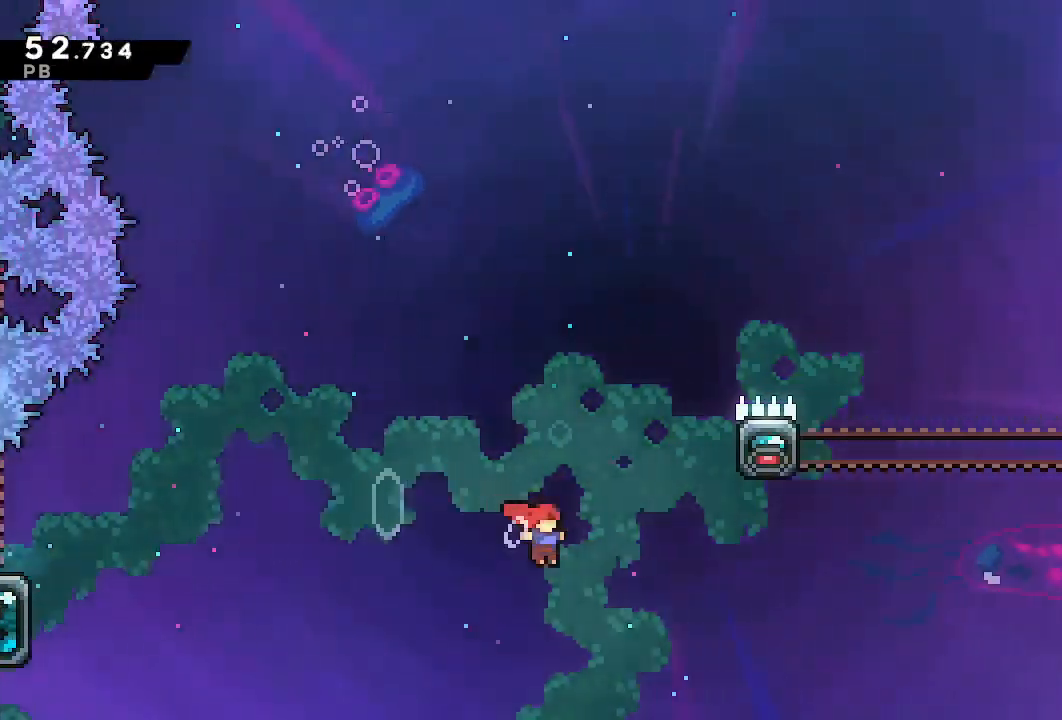
{"buttons": ["CROSS", "R1", "DPAD_RIGHT"], "left_stick": "center", "right_stick": "center", "events": [[17, "DPAD_UP", "down"], [33, "SQUARE", "down"], [150, "R1", "down"], [167, "SQUARE", "up"], [217, "DPAD_UP", "up"], [333, "CROSS", "down"]]}
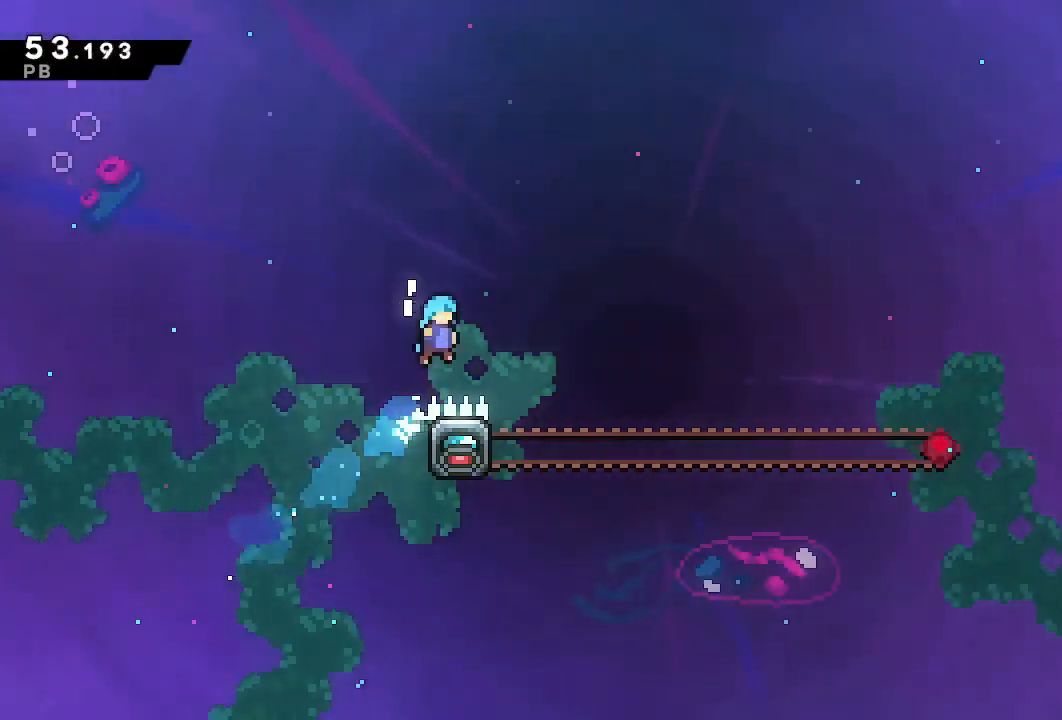
{"buttons": ["R1", "DPAD_LEFT"], "left_stick": "center", "right_stick": "center", "events": [[100, "CROSS", "up"], [217, "DPAD_RIGHT", "up"], [333, "DPAD_LEFT", "down"]]}
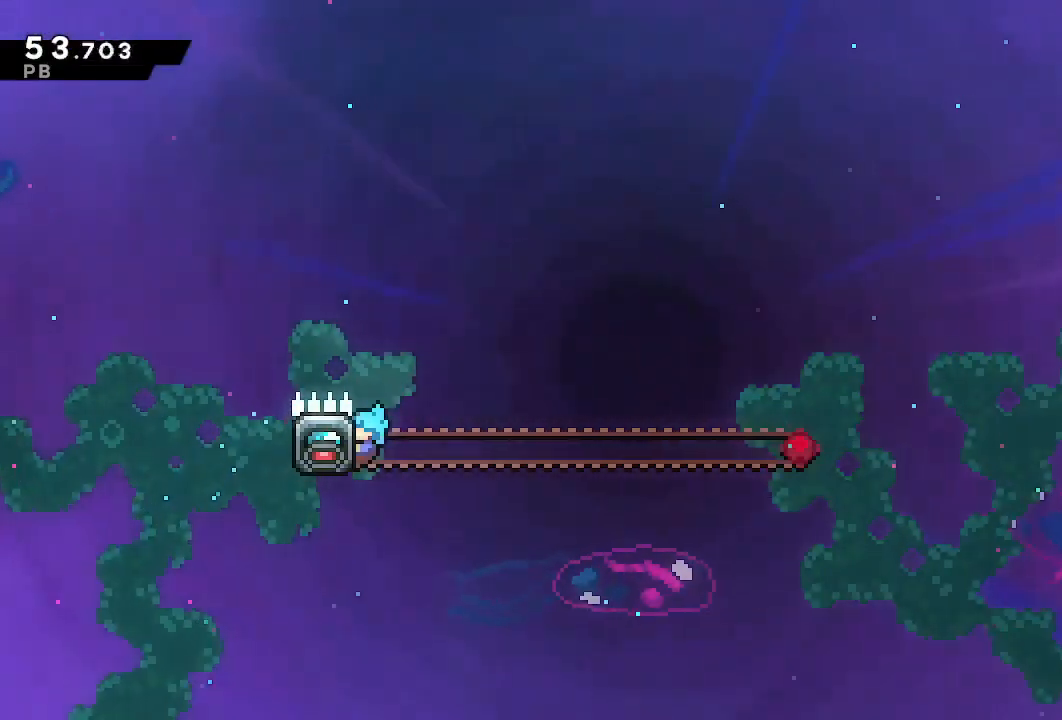
{"buttons": ["R1"], "left_stick": "center", "right_stick": "center", "events": [[33, "DPAD_LEFT", "up"], [33, "DPAD_UP", "down"], [400, "DPAD_UP", "up"]]}
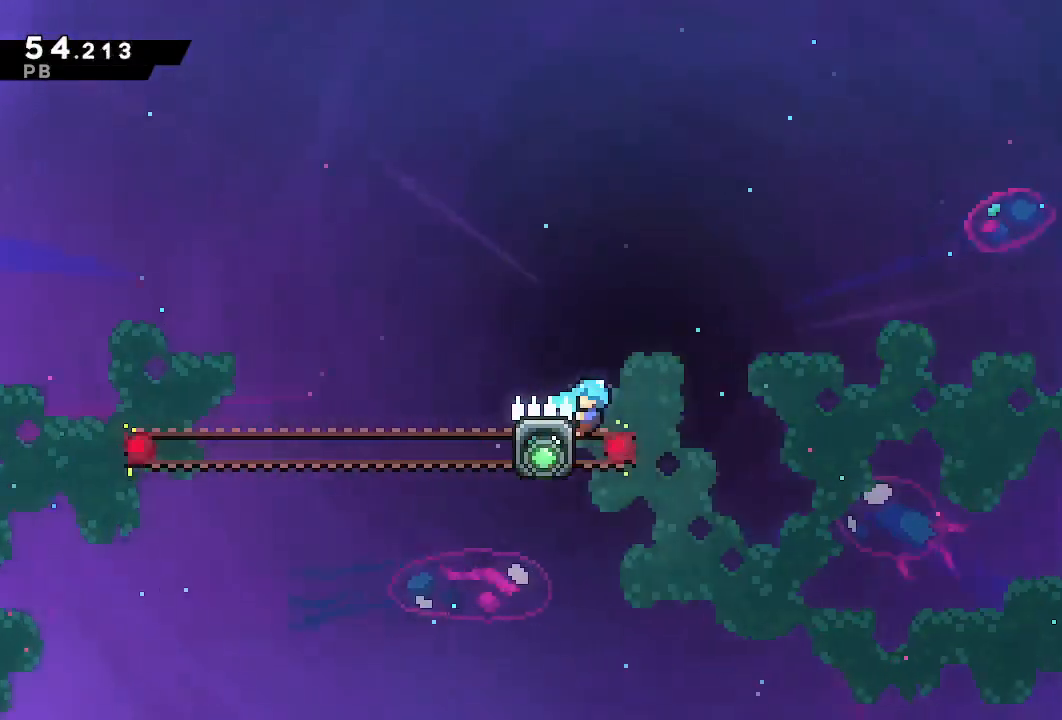
{"buttons": ["DPAD_RIGHT"], "left_stick": "center", "right_stick": "center", "events": [[100, "CROSS", "down"], [100, "DPAD_RIGHT", "down"], [333, "CROSS", "up"], [333, "R1", "up"]]}
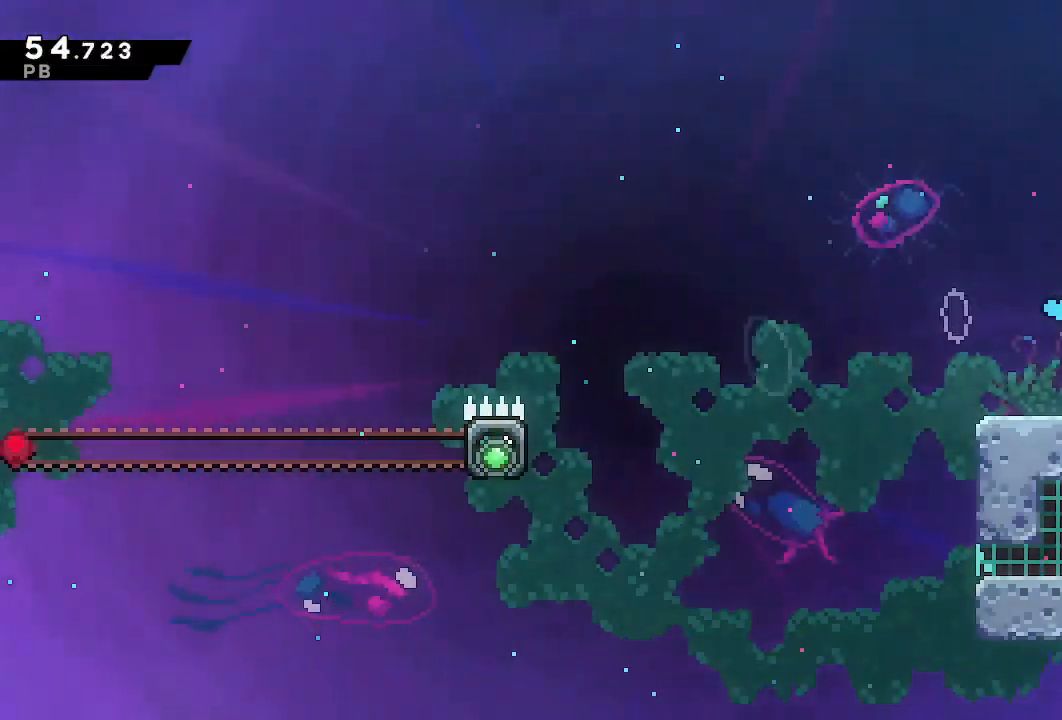
{"buttons": ["R1", "DPAD_RIGHT"], "left_stick": "center", "right_stick": "center", "events": [[117, "TRIANGLE", "down"], [133, "R1", "down"], [183, "L1", "down"], [233, "TRIANGLE", "up"], [483, "L1", "up"]]}
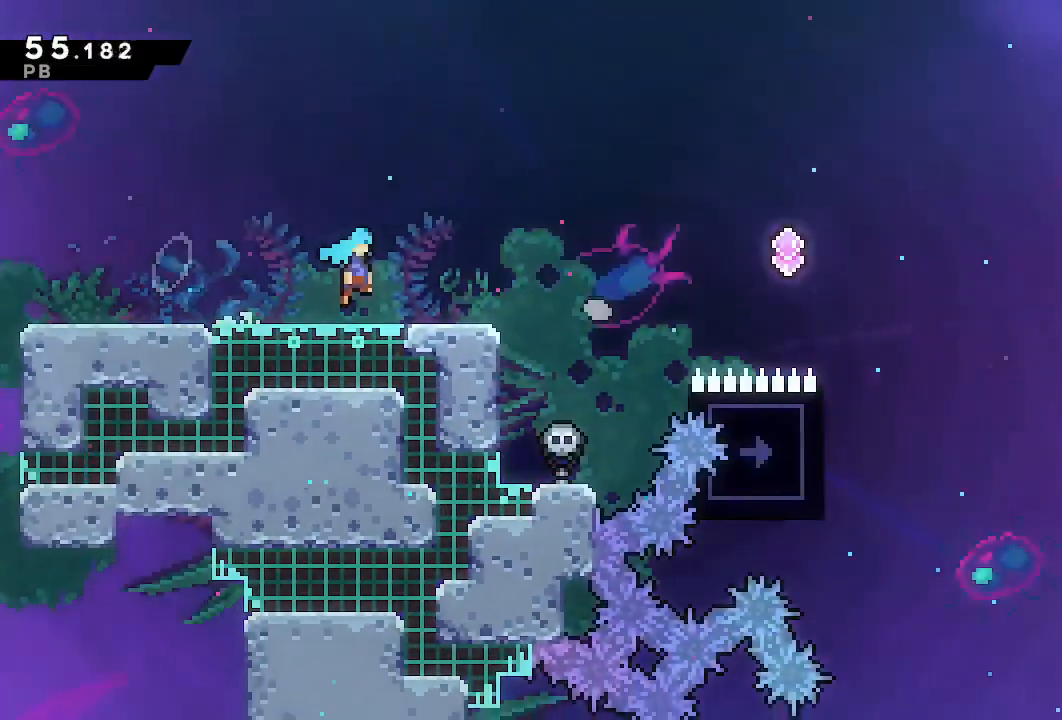
{"buttons": ["R1", "DPAD_RIGHT"], "left_stick": "center", "right_stick": "center", "events": []}
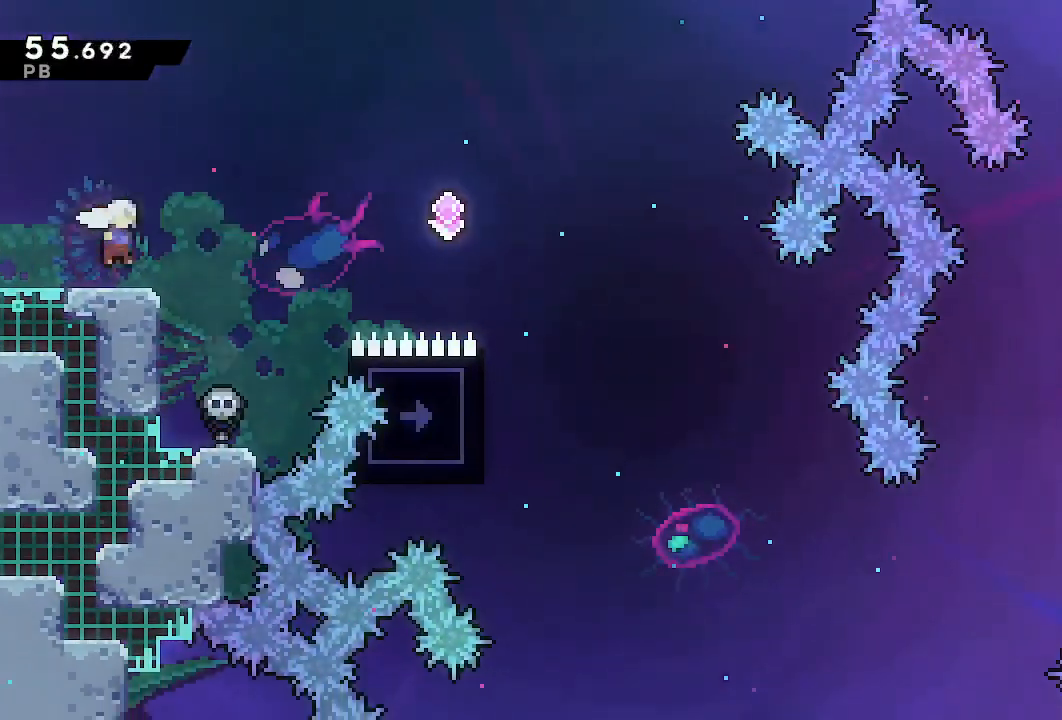
{"buttons": ["CROSS", "R1"], "left_stick": "center", "right_stick": "center", "events": [[350, "CROSS", "down"], [350, "DPAD_RIGHT", "up"]]}
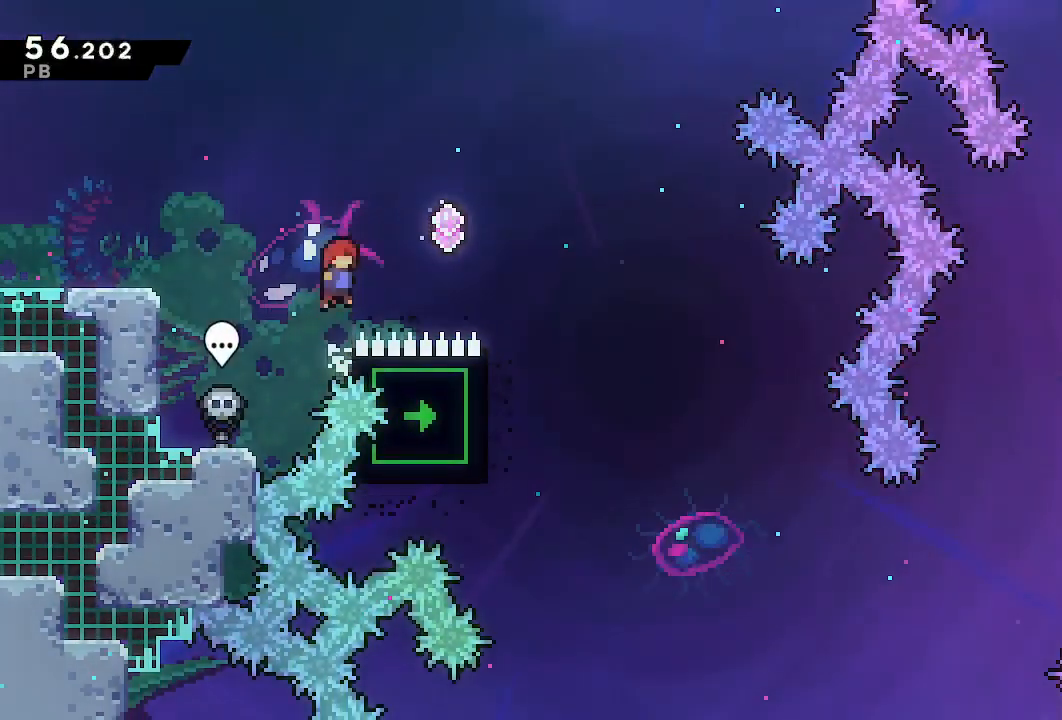
{"buttons": ["R1", "DPAD_RIGHT"], "left_stick": "center", "right_stick": "center", "events": [[17, "DPAD_RIGHT", "down"], [33, "R1", "up"], [67, "CROSS", "up"], [117, "SQUARE", "down"], [167, "R1", "down"], [217, "SQUARE", "up"]]}
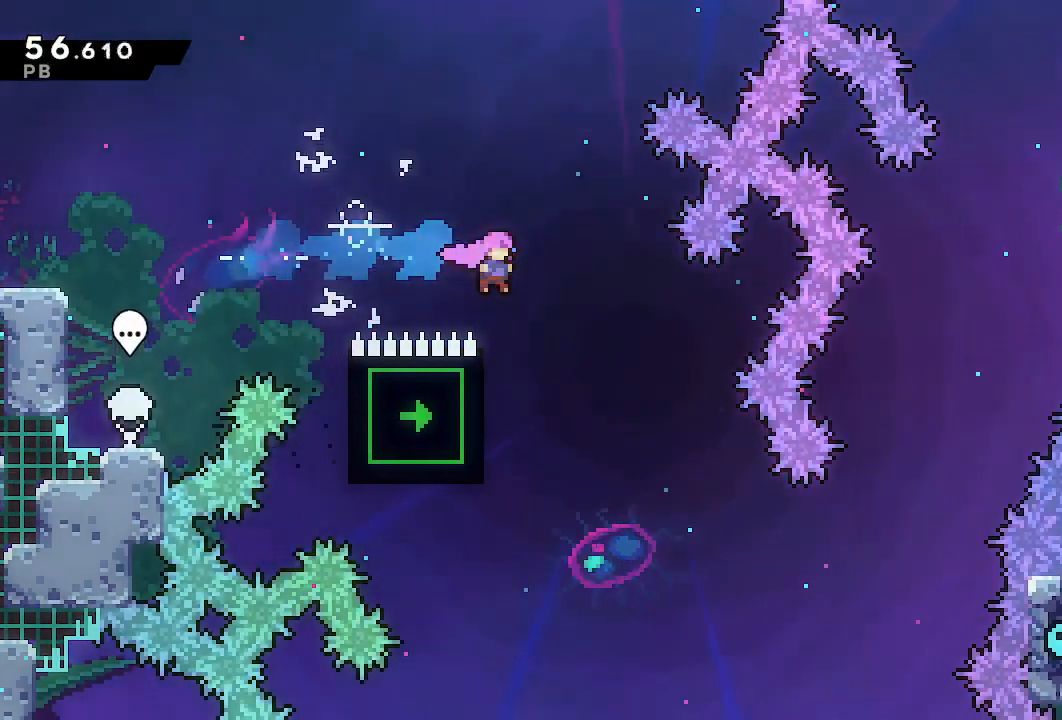
{"buttons": ["R1", "DPAD_DOWN"], "left_stick": "center", "right_stick": "center", "events": [[100, "DPAD_RIGHT", "up"], [133, "DPAD_LEFT", "down"], [317, "DPAD_DOWN", "down"], [333, "DPAD_LEFT", "up"]]}
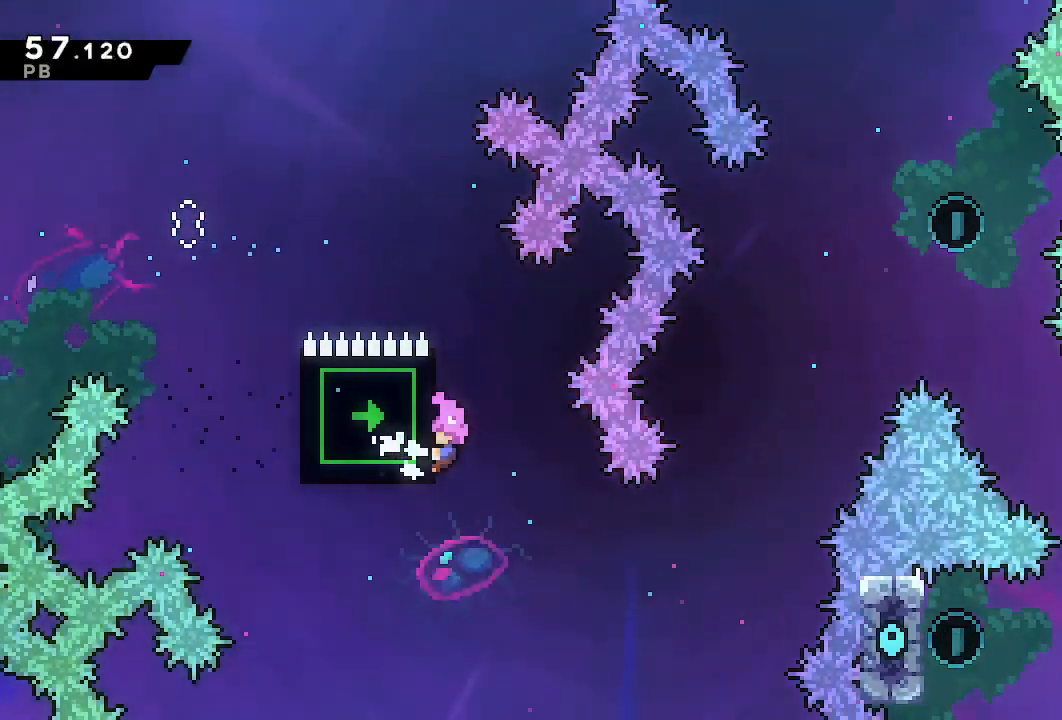
{"buttons": ["R1"], "left_stick": "center", "right_stick": "center", "events": [[117, "DPAD_DOWN", "up"]]}
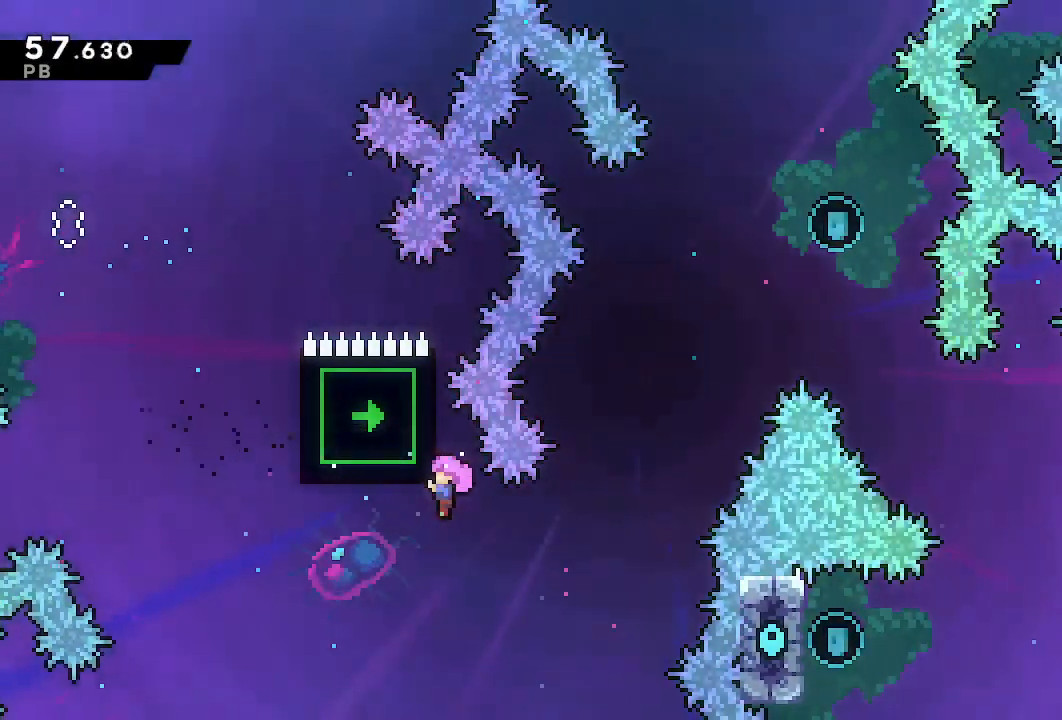
{"buttons": ["CROSS", "R1"], "left_stick": "center", "right_stick": "center"}
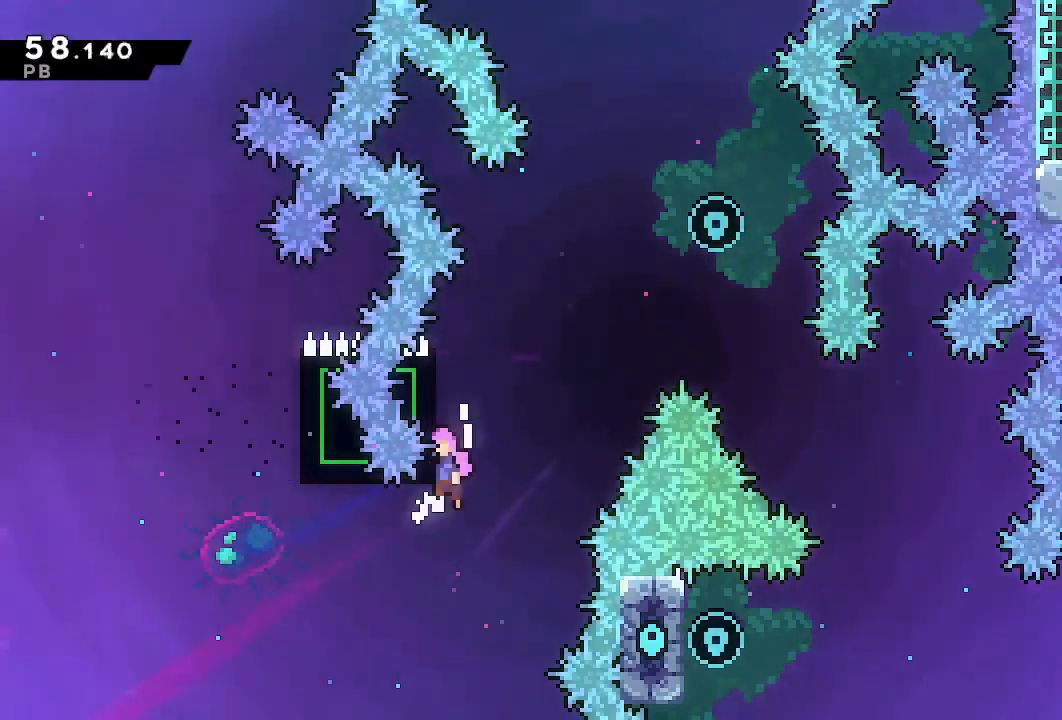
{"buttons": ["CROSS", "R1", "DPAD_RIGHT"], "left_stick": "center", "right_stick": "center", "events": [[150, "CROSS", "up"], [233, "DPAD_RIGHT", "down"], [267, "CROSS", "down"]]}
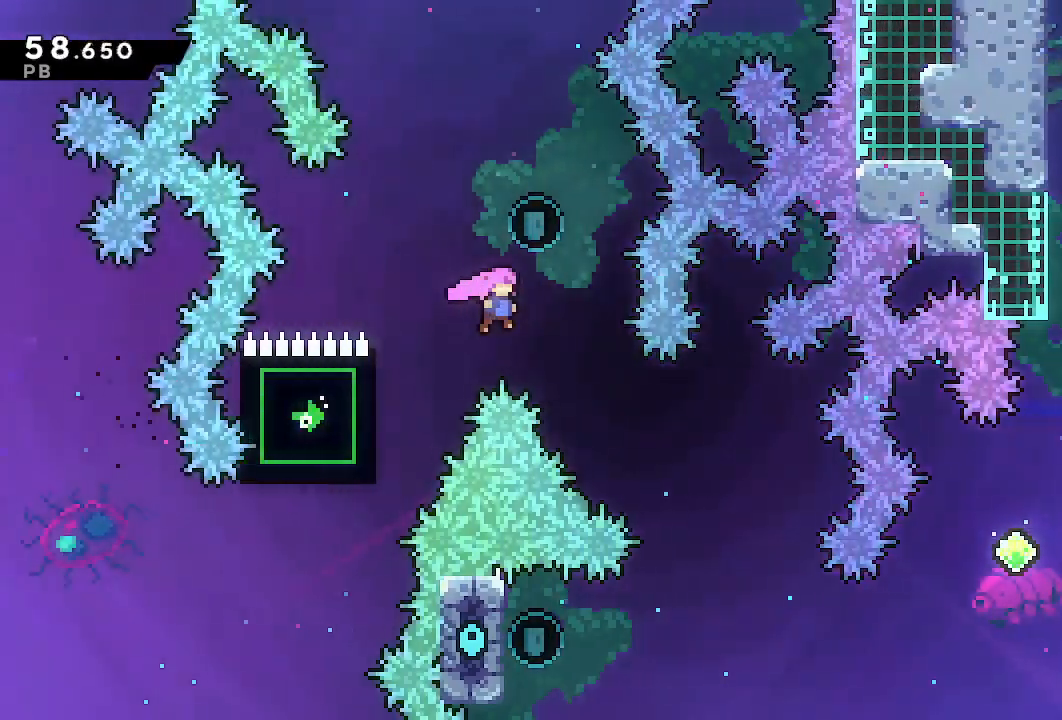
{"buttons": ["DPAD_RIGHT"], "left_stick": "center", "right_stick": "center", "events": [[167, "CROSS", "up"], [167, "R1", "up"]]}
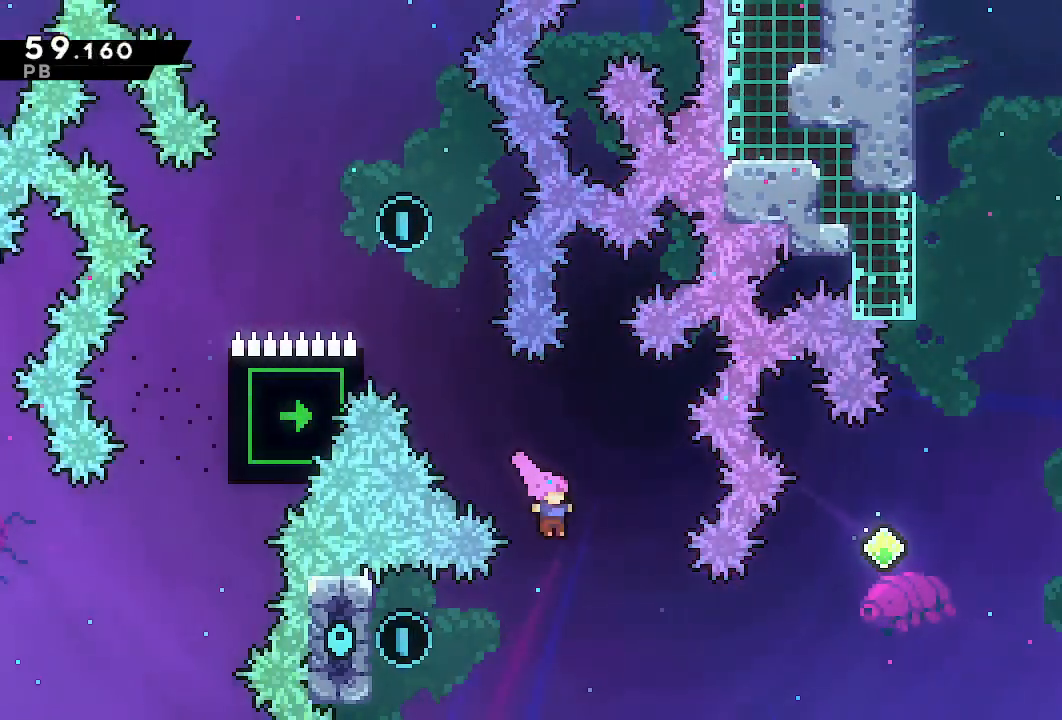
{"buttons": ["TRIANGLE", "DPAD_UP", "DPAD_RIGHT"], "left_stick": "center", "right_stick": "center", "events": [[167, "TRIANGLE", "down"], [267, "TRIANGLE", "up"], [333, "DPAD_UP", "down"], [417, "TRIANGLE", "down"]]}
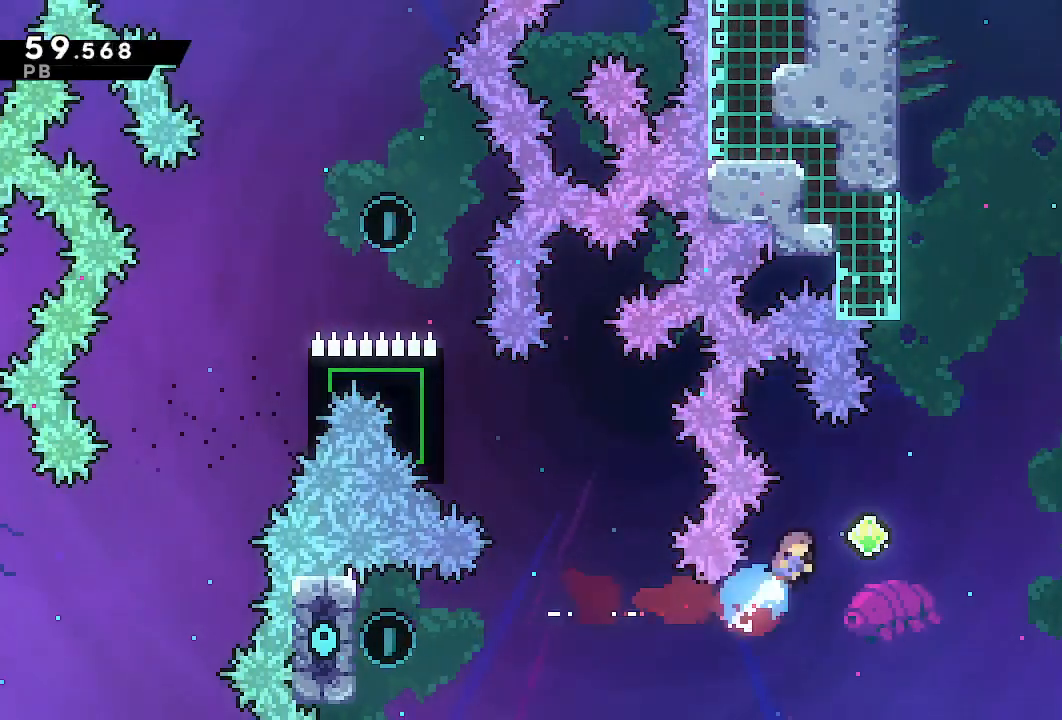
{"buttons": ["CROSS", "DPAD_RIGHT"], "left_stick": "center", "right_stick": "center", "events": [[33, "TRIANGLE", "up"], [217, "DPAD_RIGHT", "up"], [267, "SQUARE", "down"], [333, "SQUARE", "up"], [417, "DPAD_RIGHT", "down"], [417, "DPAD_UP", "up"], [433, "CROSS", "down"]]}
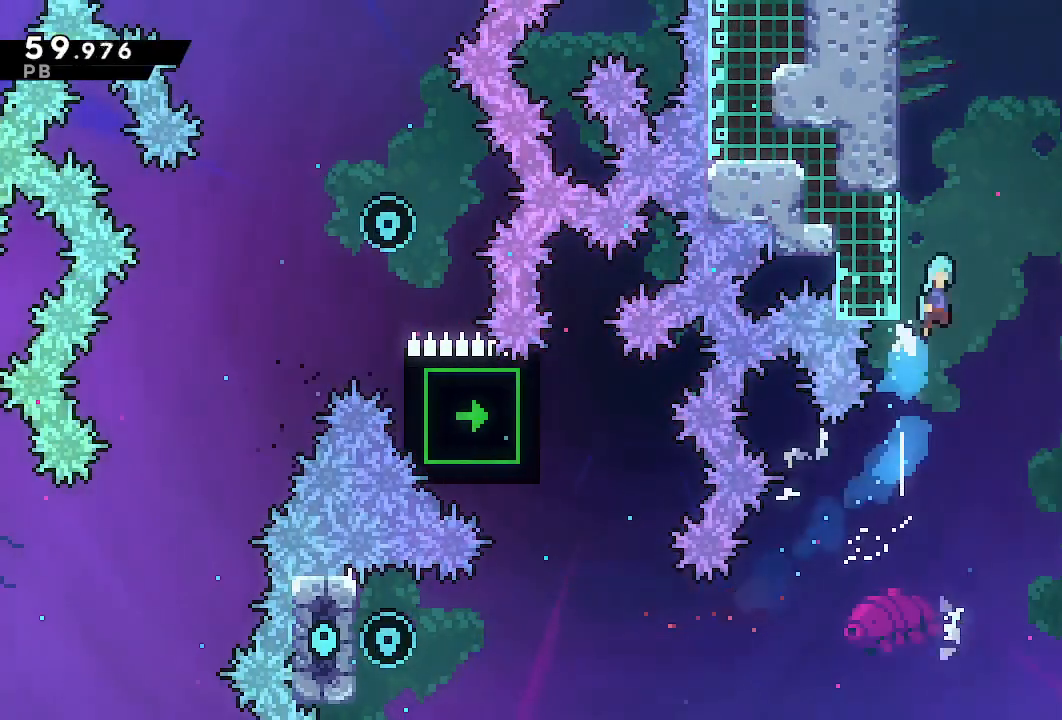
{"buttons": ["TRIANGLE", "L1", "DPAD_RIGHT"], "left_stick": "center", "right_stick": "center", "events": [[117, "CROSS", "up"], [383, "TRIANGLE", "down"], [450, "L1", "down"]]}
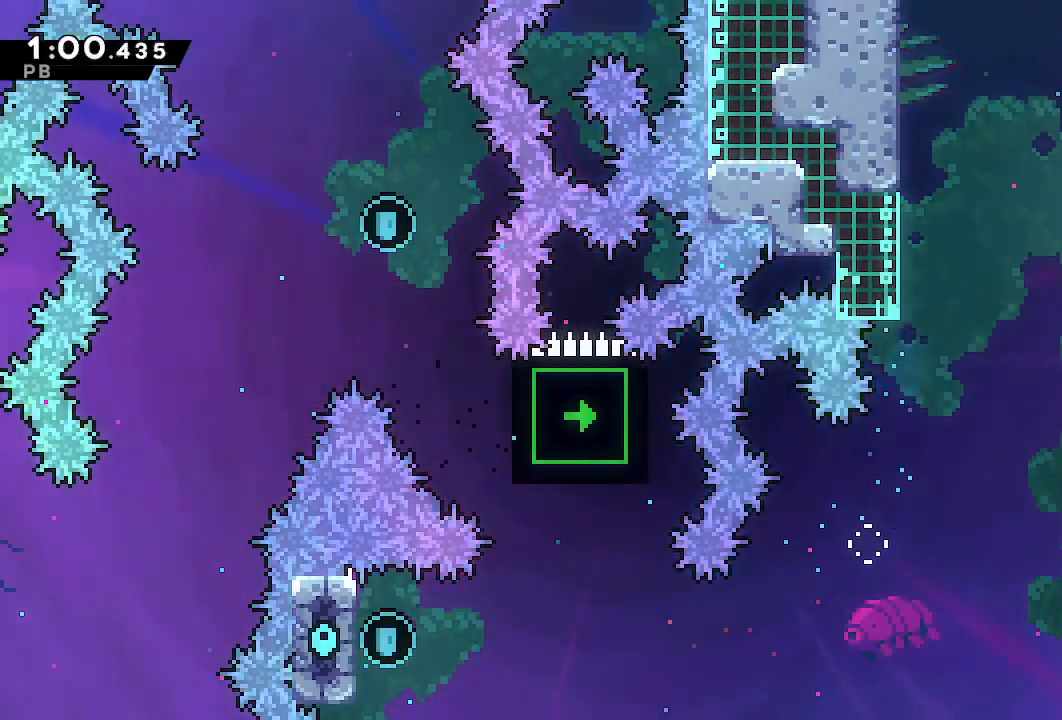
{"buttons": ["L1", "DPAD_RIGHT"], "left_stick": "center", "right_stick": "center", "events": [[17, "TRIANGLE", "up"]]}
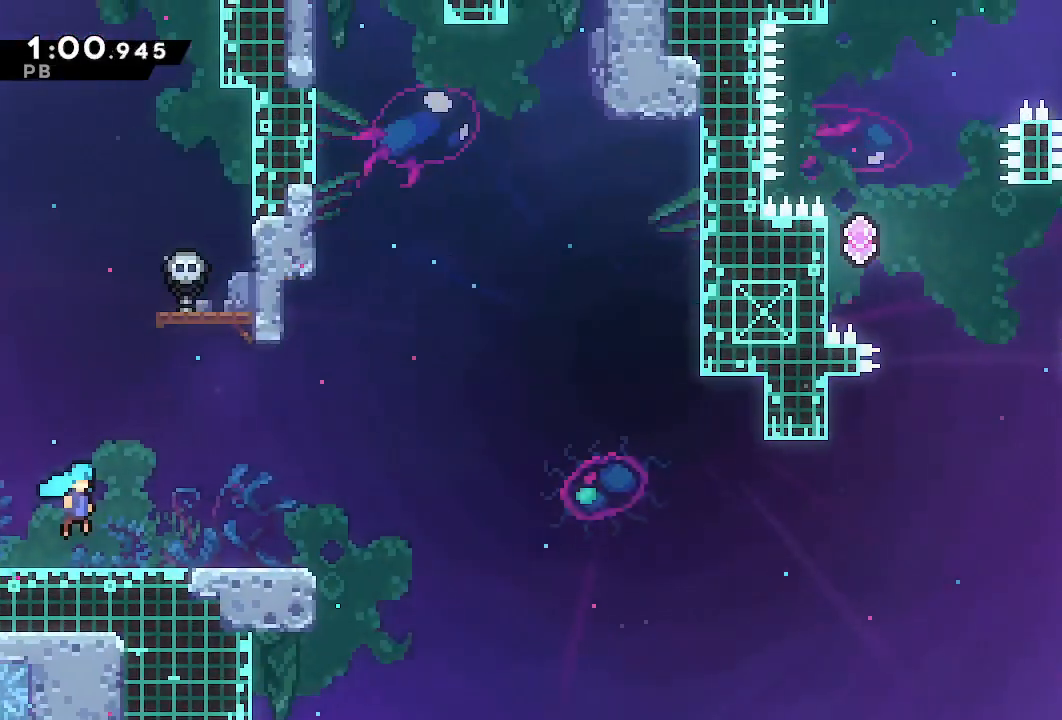
{"buttons": ["L1", "DPAD_RIGHT"], "left_stick": "center", "right_stick": "center", "events": [[283, "DPAD_DOWN", "down"], [317, "SQUARE", "down"], [400, "SQUARE", "up"], [467, "DPAD_DOWN", "up"]]}
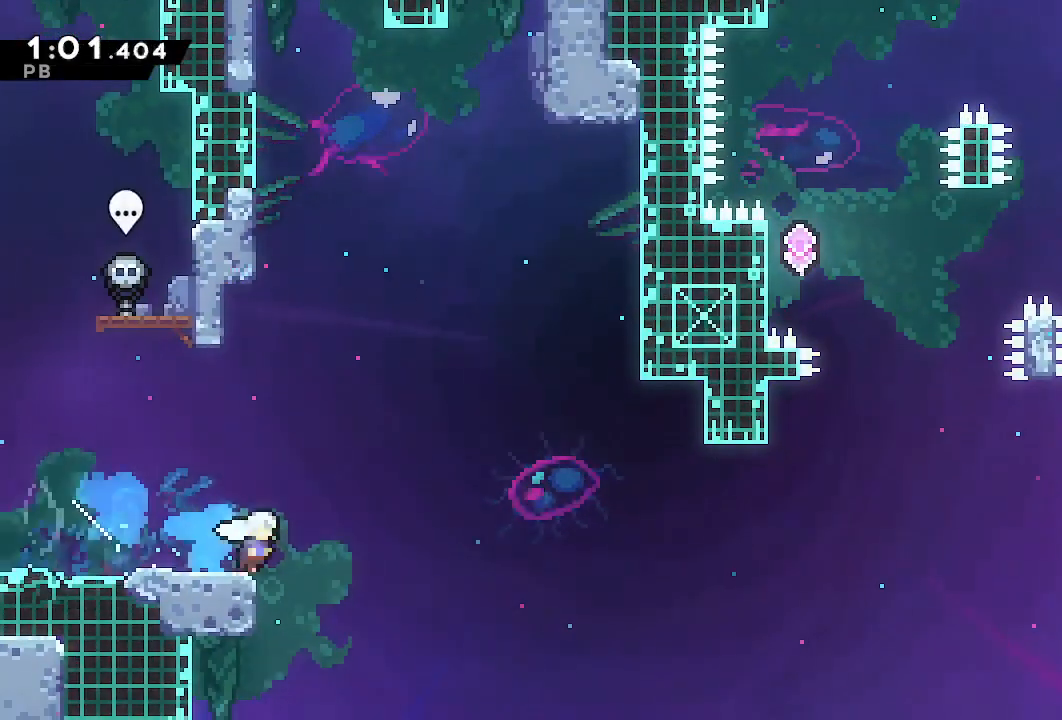
{"buttons": ["L1"], "left_stick": "center", "right_stick": "center", "events": [[17, "CROSS", "down"], [433, "CROSS", "up"], [467, "DPAD_RIGHT", "up"]]}
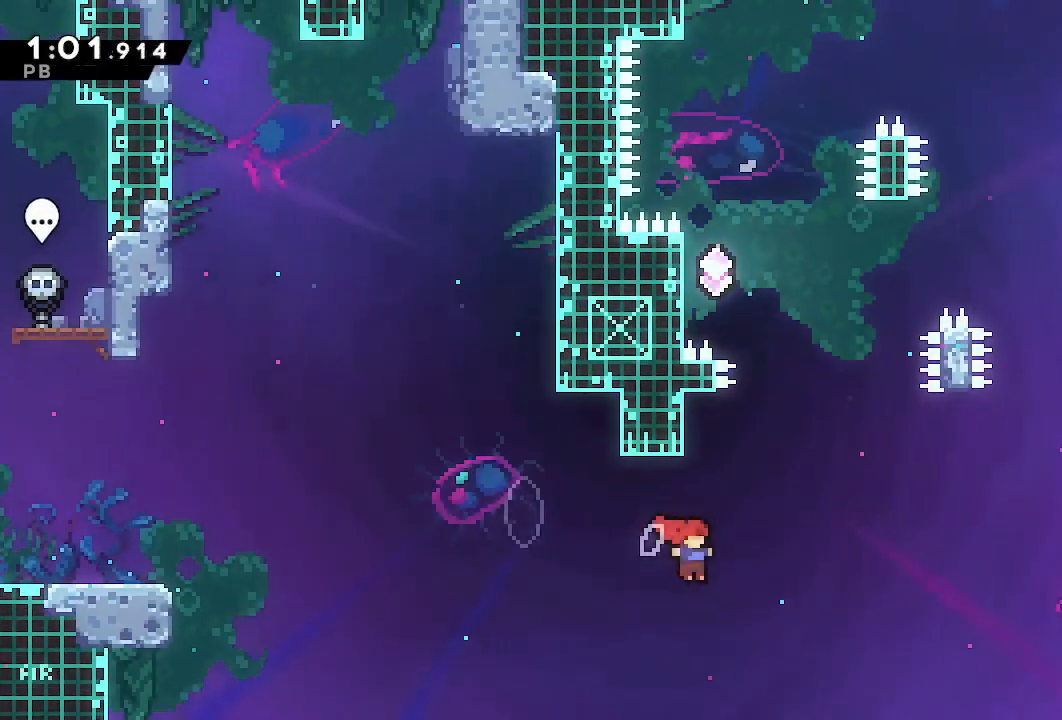
{"buttons": ["CROSS", "L1", "DPAD_LEFT"], "left_stick": "center", "right_stick": "center", "events": [[17, "DPAD_UP", "down"], [17, "SQUARE", "down"], [83, "SQUARE", "up"], [167, "DPAD_UP", "up"], [217, "CROSS", "down"], [217, "DPAD_LEFT", "down"]]}
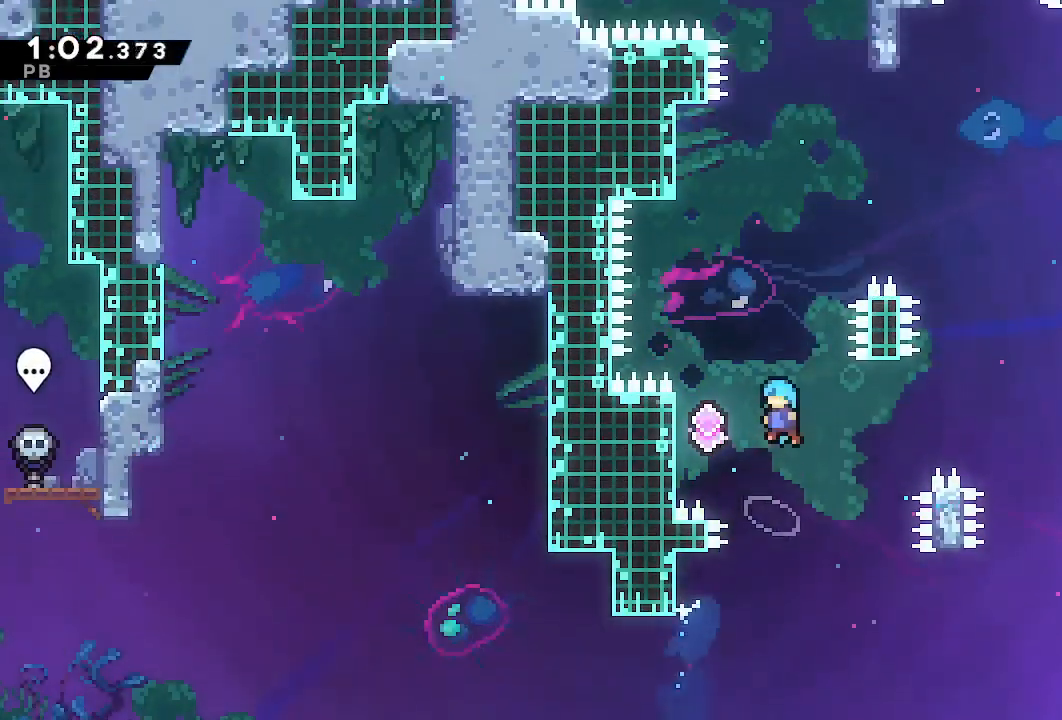
{"buttons": ["CROSS", "L1", "DPAD_UP", "DPAD_RIGHT"], "left_stick": "center", "right_stick": "center", "events": [[283, "CROSS", "up"], [333, "DPAD_LEFT", "up"], [333, "DPAD_UP", "down"], [367, "CROSS", "down"], [367, "DPAD_RIGHT", "down"]]}
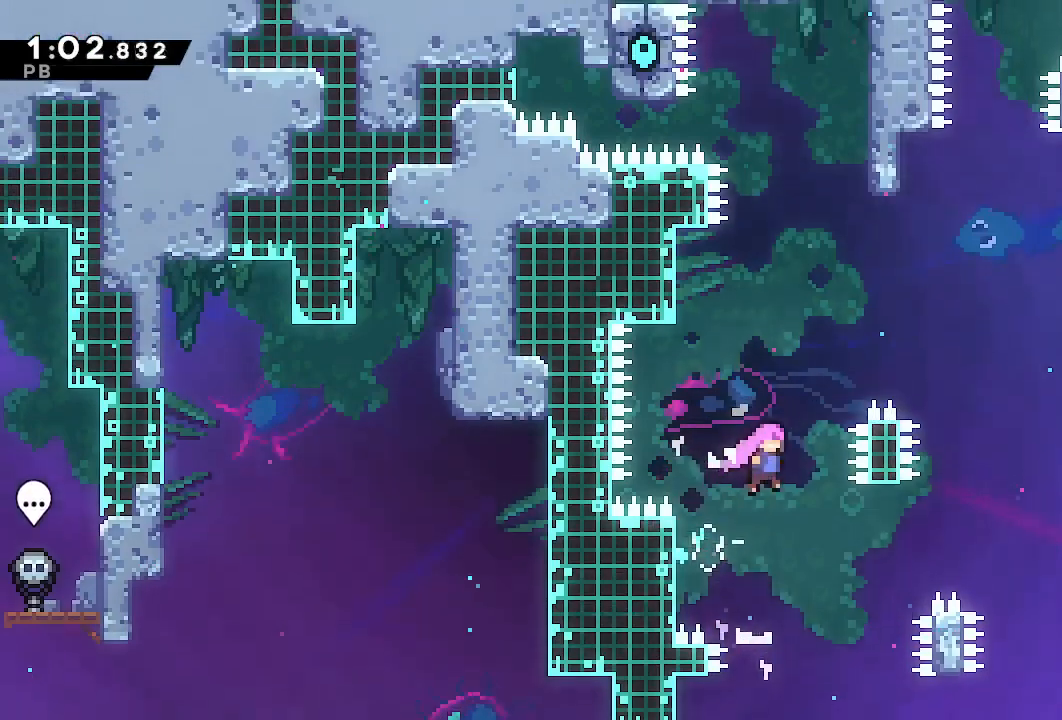
{"buttons": ["CROSS", "L1"], "left_stick": "center", "right_stick": "center", "events": [[33, "CROSS", "up"], [83, "SQUARE", "down"], [183, "SQUARE", "up"], [250, "DPAD_RIGHT", "up"], [300, "SQUARE", "down"], [383, "SQUARE", "up"], [483, "CROSS", "down"], [483, "DPAD_UP", "up"]]}
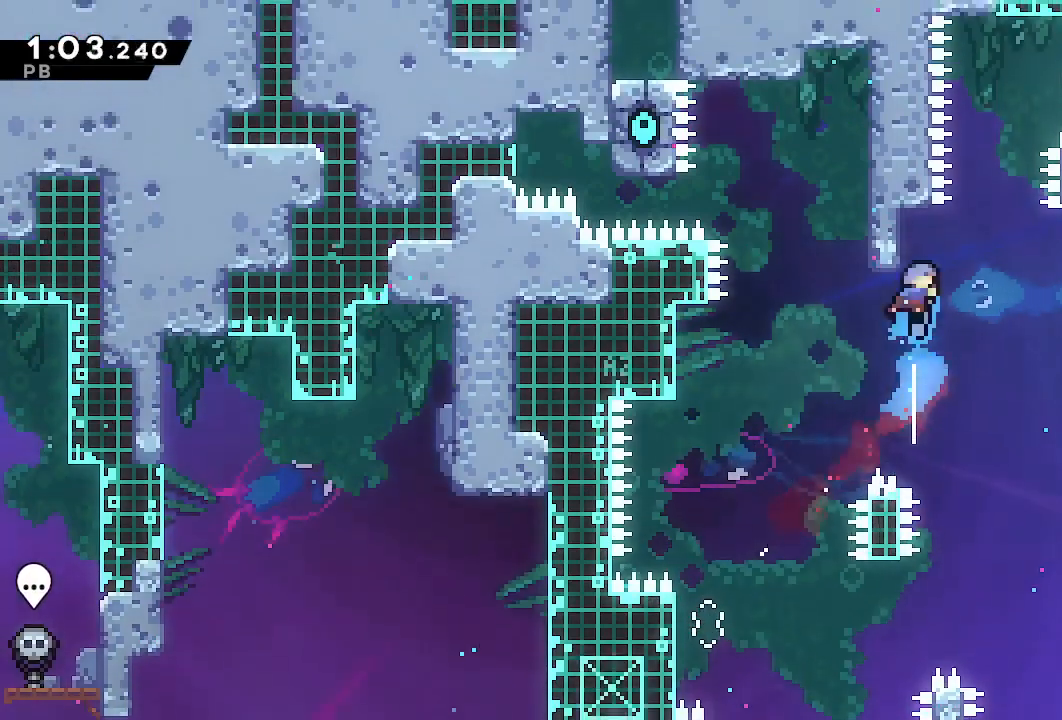
{"buttons": ["DPAD_RIGHT"], "left_stick": "center", "right_stick": "center", "events": [[17, "L1", "up"], [183, "DPAD_RIGHT", "down"], [367, "CROSS", "up"]]}